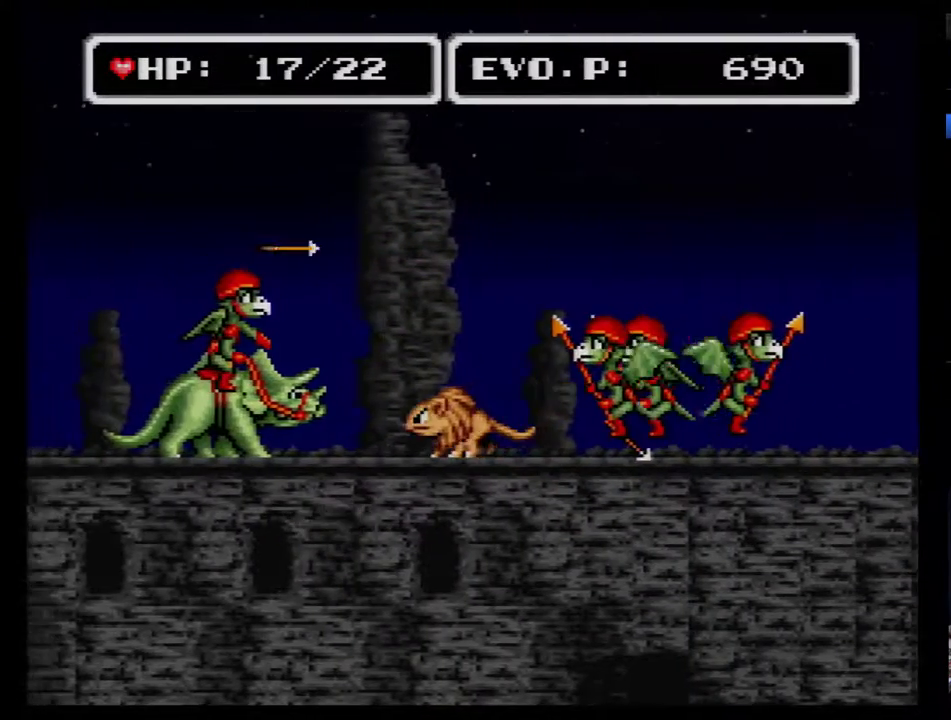
Gameplay with a controller (Nintendo layout); each line is a JSON object with the inputs held at the frame after it. "events" lists button and stick changes between this image and that frame as [ms after this image, input, new state], when the widget could be followed in between. Not read: L3 R3.
{"buttons": ["DPAD_LEFT"], "events": [[17, "Y", "down"], [367, "Y", "up"]]}
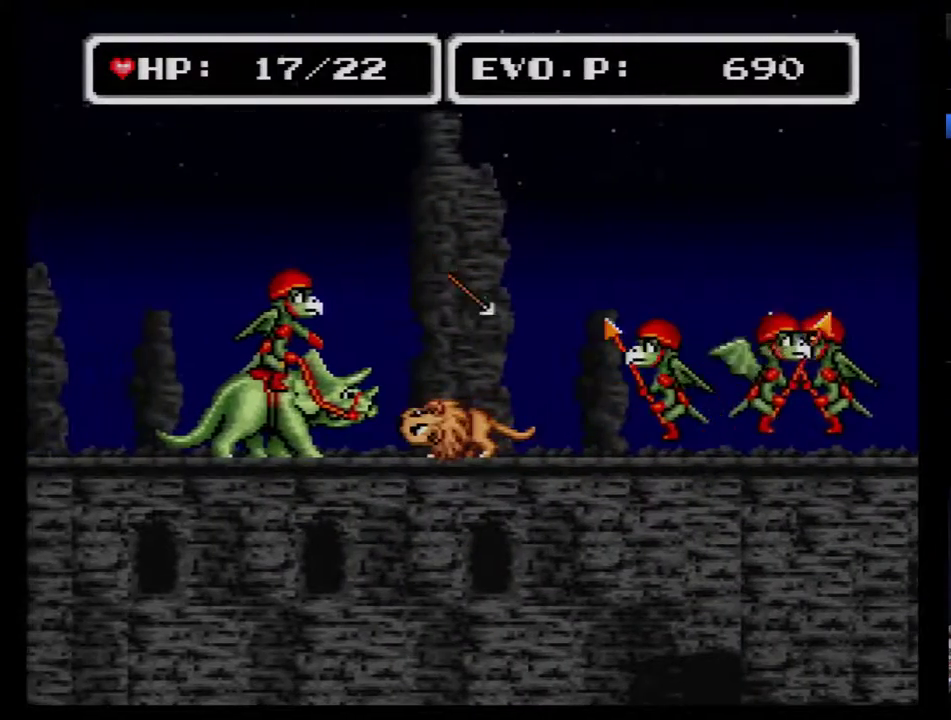
{"buttons": ["DPAD_LEFT"], "events": [[300, "Y", "down"], [450, "Y", "up"]]}
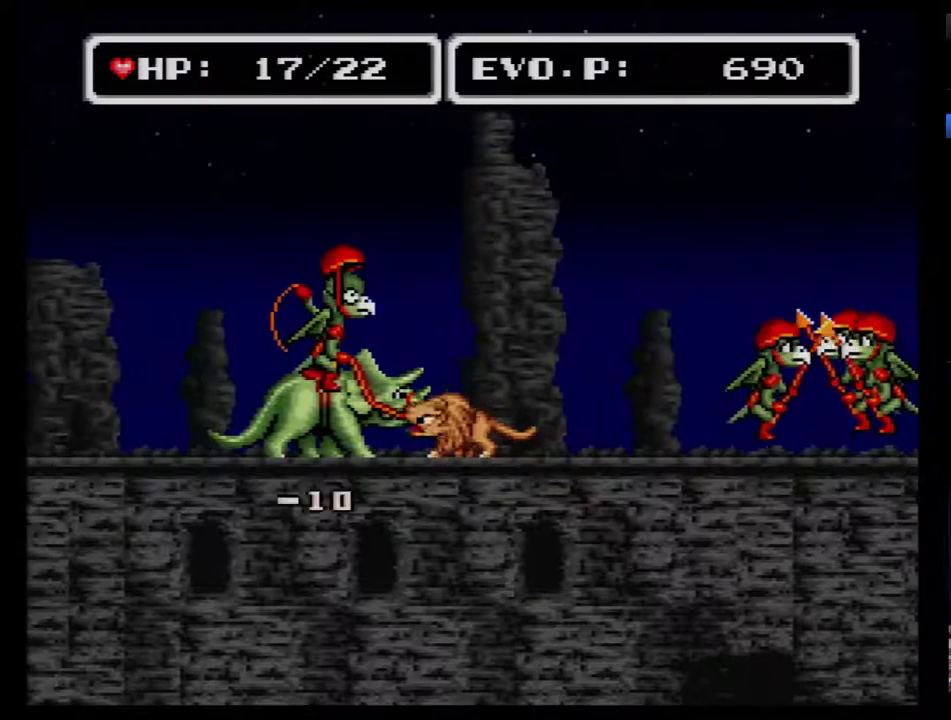
{"buttons": ["DPAD_LEFT"], "events": []}
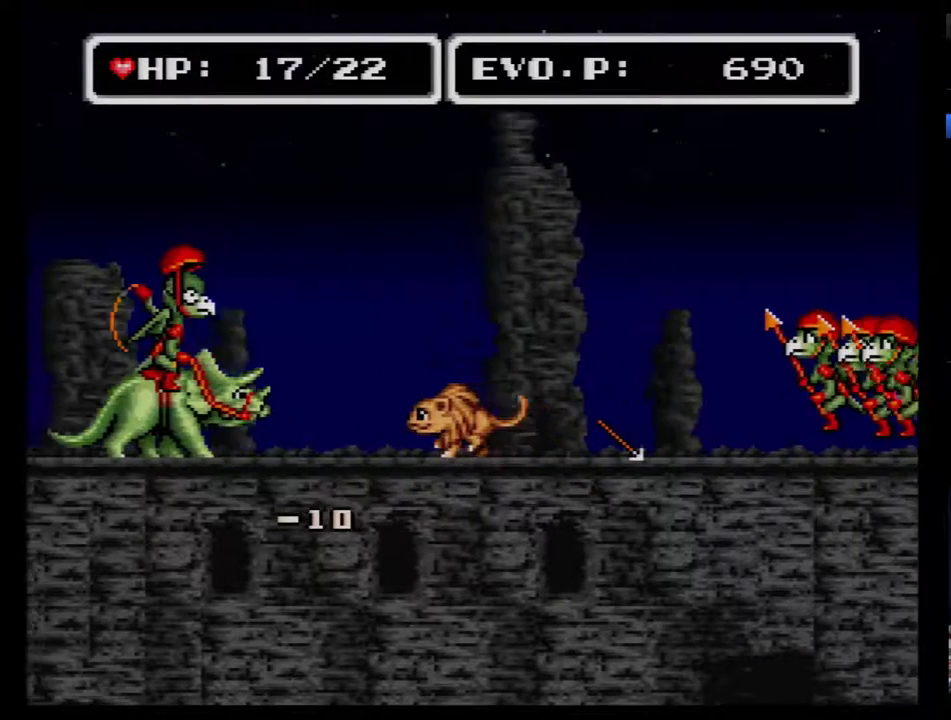
{"buttons": ["DPAD_LEFT"], "events": [[333, "DPAD_LEFT", "up"], [433, "DPAD_LEFT", "down"]]}
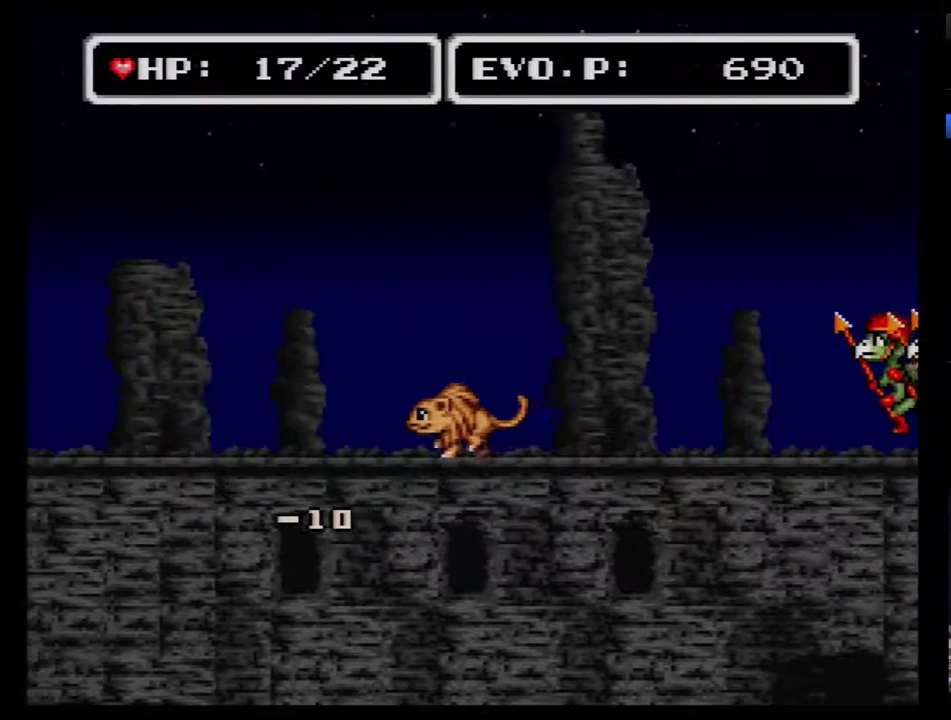
{"buttons": ["DPAD_LEFT"], "events": []}
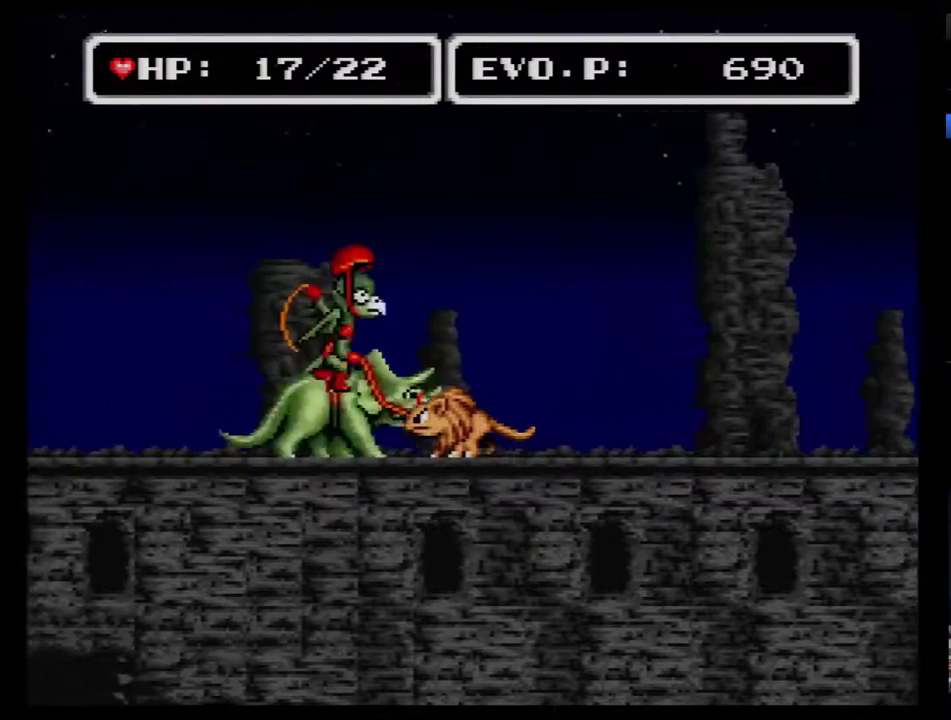
{"buttons": [], "events": [[83, "Y", "down"], [233, "DPAD_LEFT", "up"], [333, "DPAD_RIGHT", "down"], [400, "Y", "up"], [450, "DPAD_RIGHT", "up"]]}
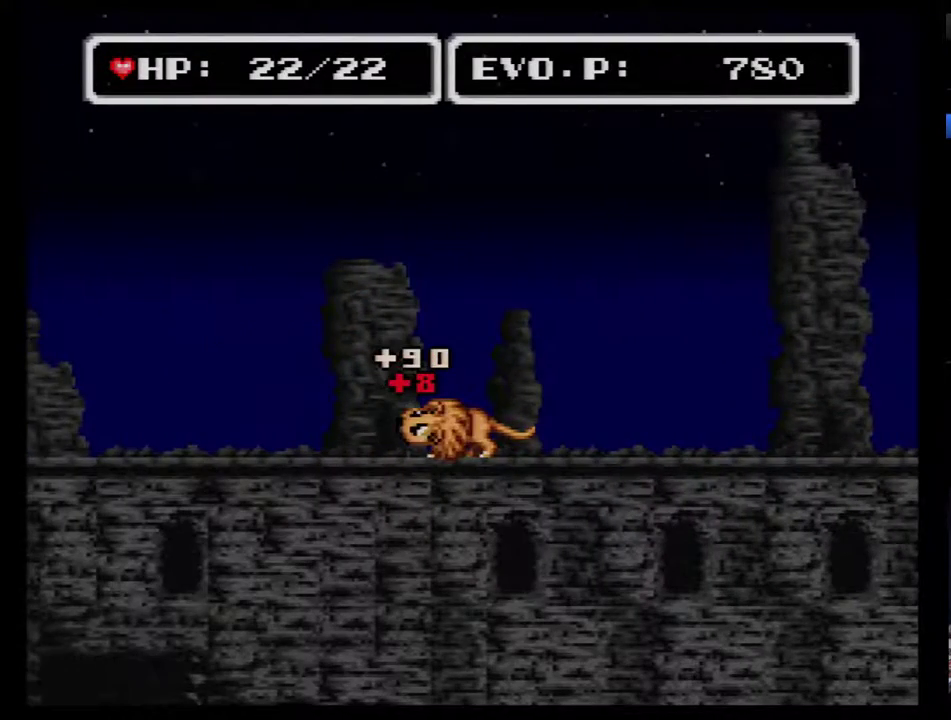
{"buttons": ["DPAD_RIGHT"], "events": [[200, "DPAD_RIGHT", "down"], [267, "DPAD_RIGHT", "up"], [367, "DPAD_RIGHT", "down"]]}
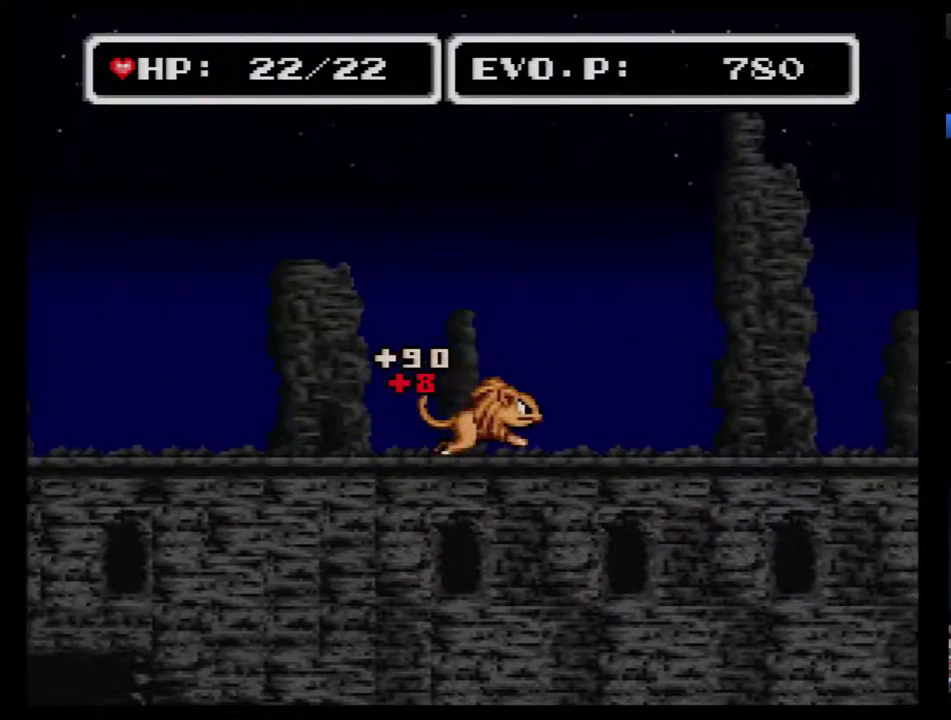
{"buttons": ["DPAD_RIGHT"], "events": [[233, "B", "down"], [450, "B", "up"]]}
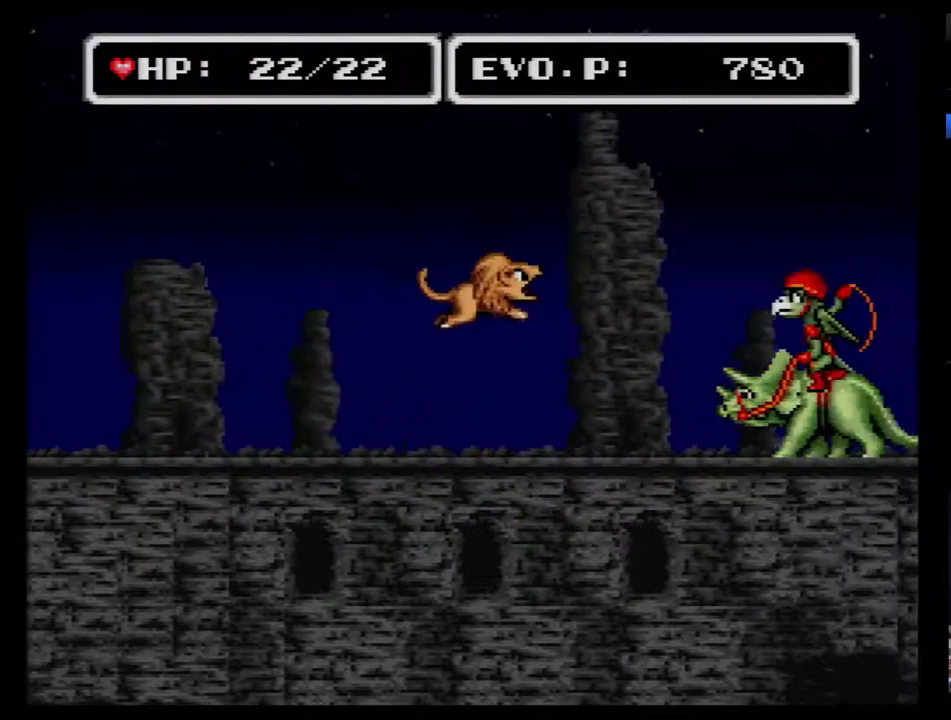
{"buttons": ["DPAD_RIGHT"], "events": [[17, "DPAD_RIGHT", "up"], [200, "DPAD_LEFT", "down"], [350, "DPAD_LEFT", "up"], [383, "DPAD_RIGHT", "down"]]}
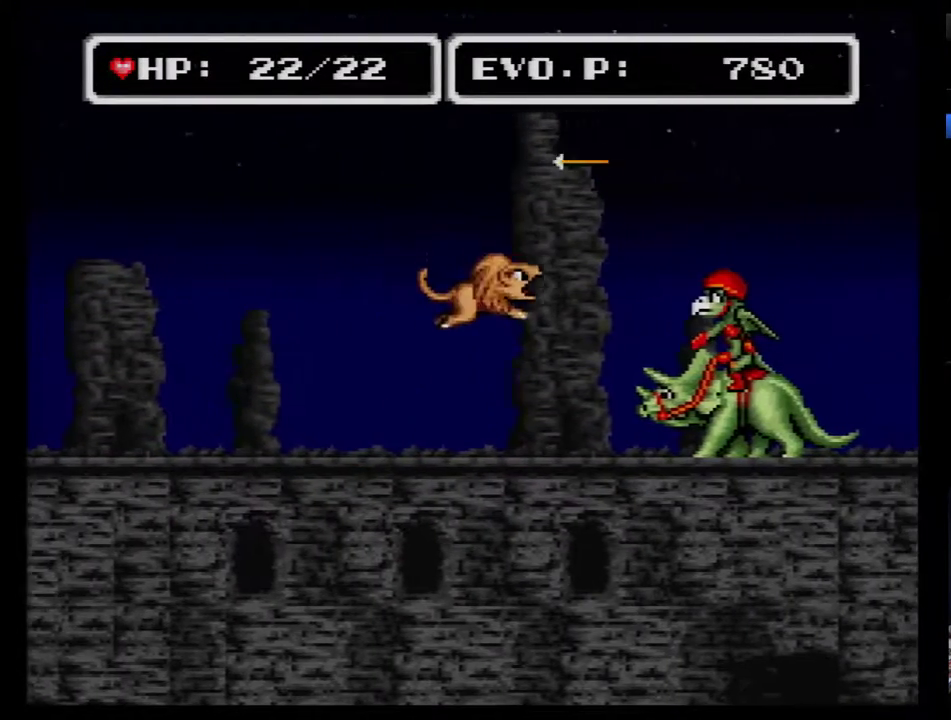
{"buttons": ["Y", "DPAD_RIGHT"], "events": [[67, "Y", "down"], [400, "Y", "up"], [500, "Y", "down"]]}
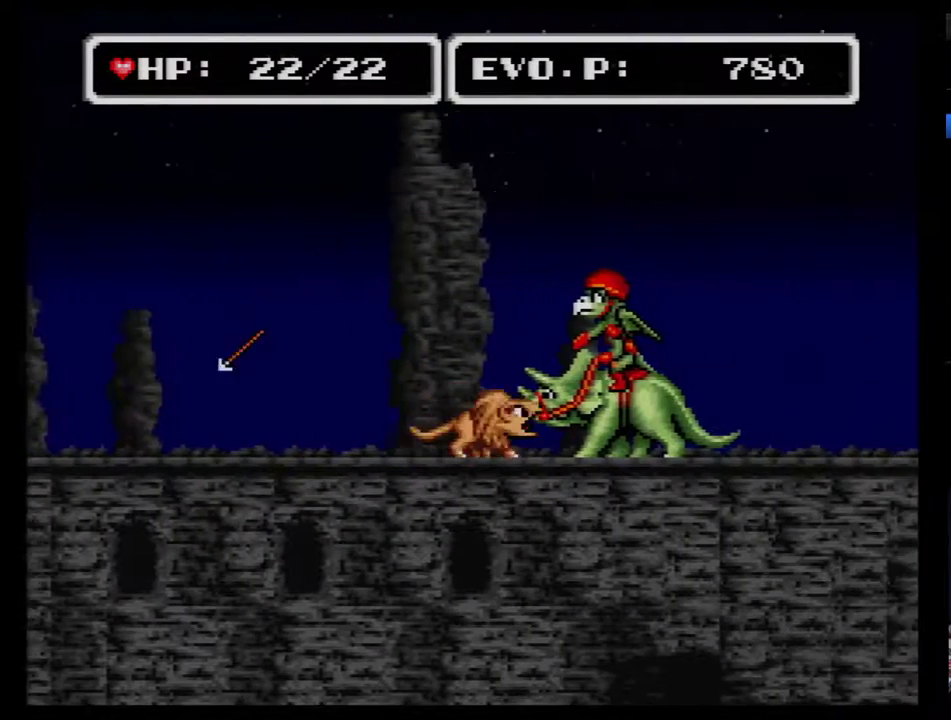
{"buttons": ["DPAD_RIGHT"], "events": [[150, "DPAD_RIGHT", "up"], [150, "Y", "up"], [217, "DPAD_RIGHT", "down"]]}
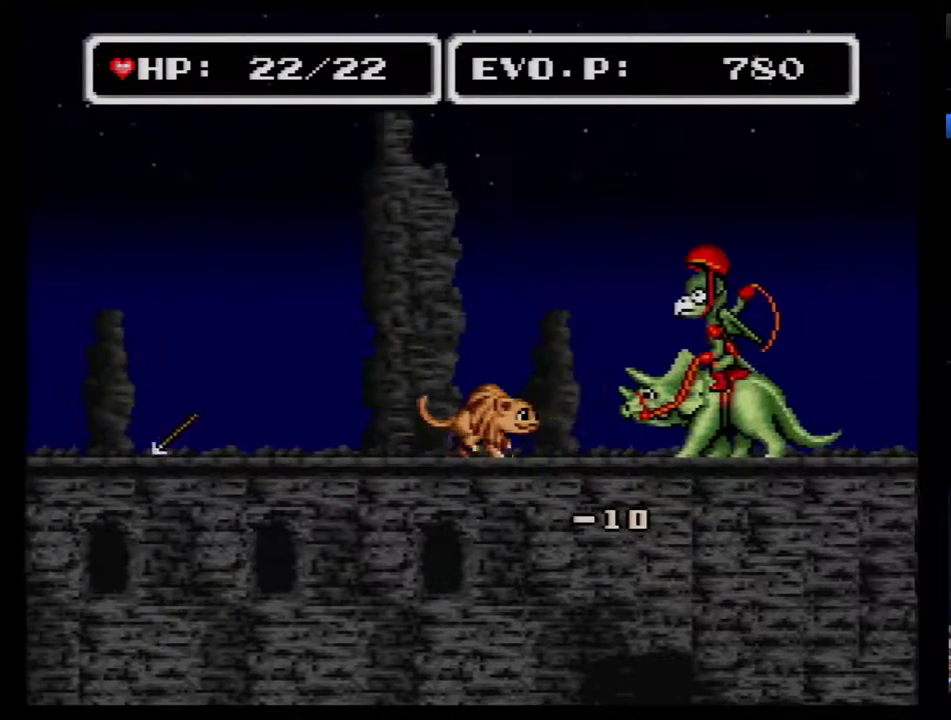
{"buttons": ["DPAD_RIGHT"], "events": []}
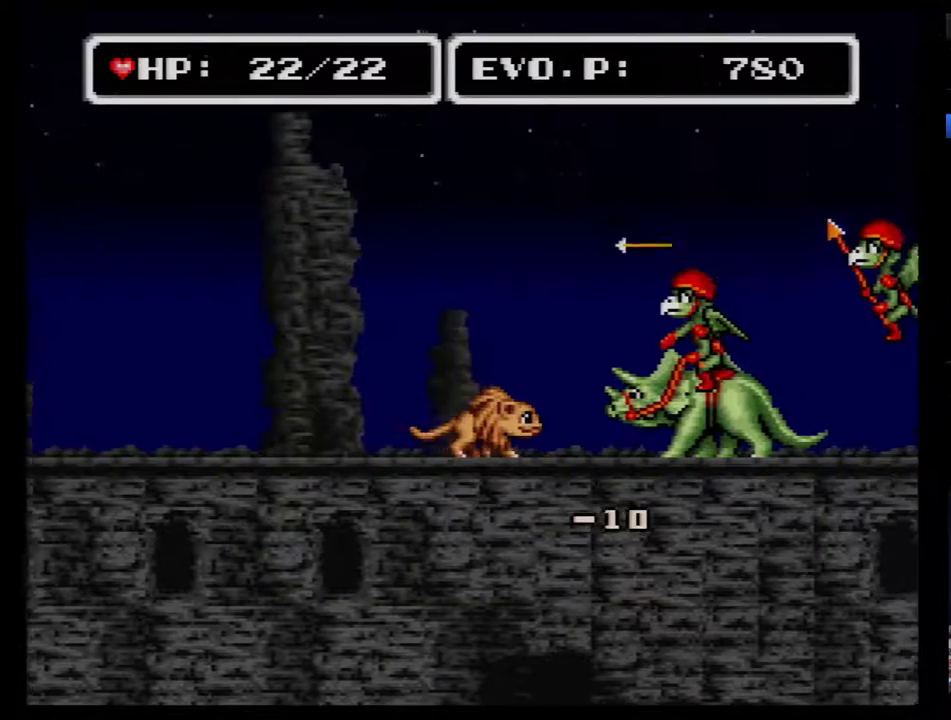
{"buttons": ["DPAD_RIGHT"], "events": [[267, "Y", "down"], [483, "Y", "up"]]}
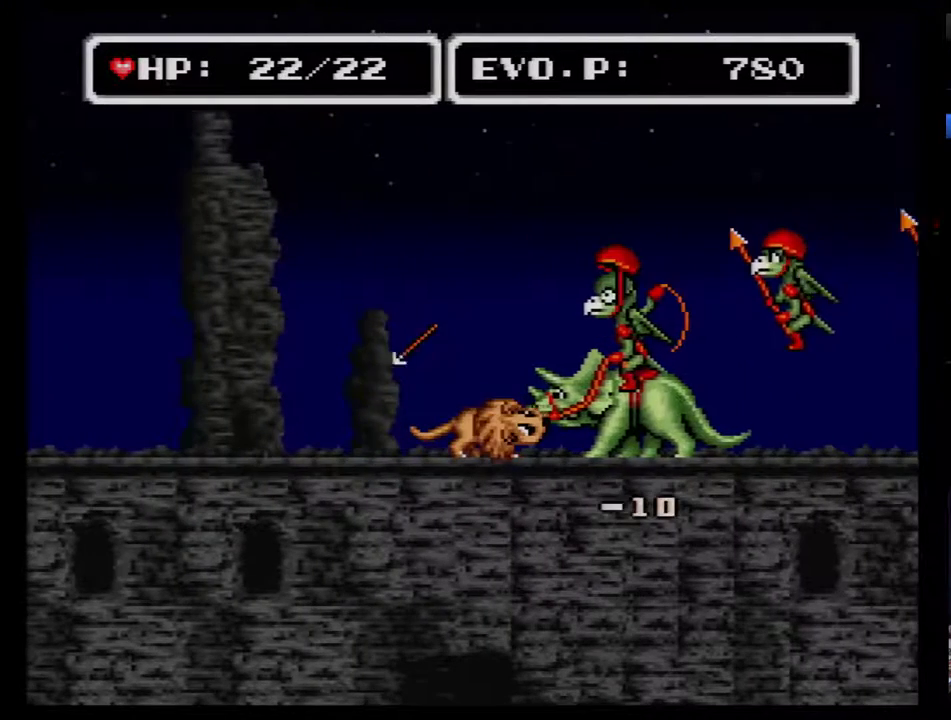
{"buttons": [], "events": [[417, "DPAD_RIGHT", "up"]]}
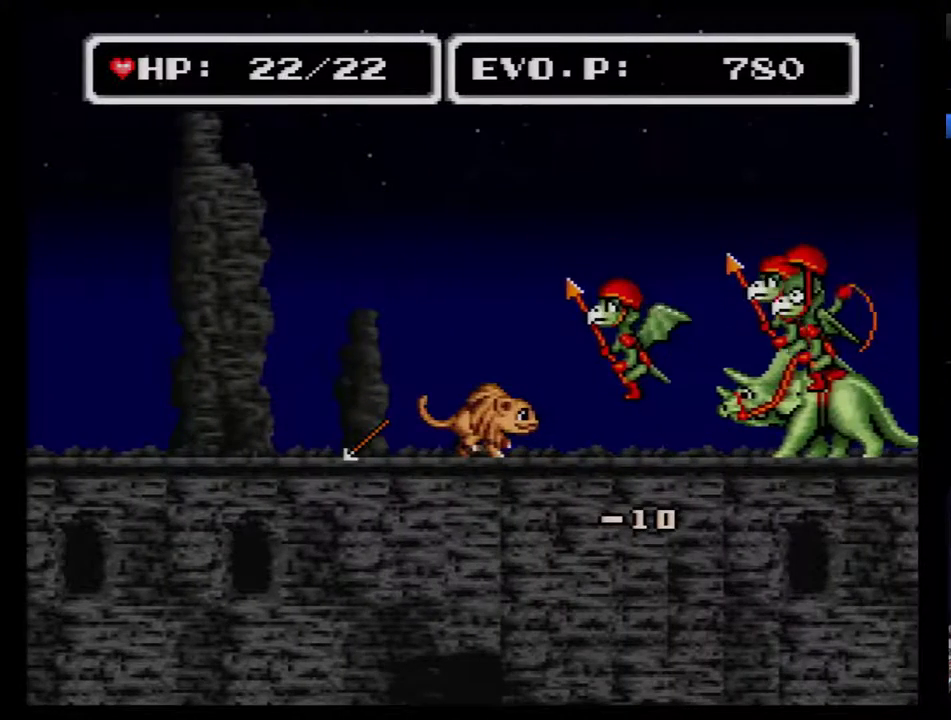
{"buttons": [], "events": [[100, "DPAD_RIGHT", "down"], [233, "Y", "down"], [300, "DPAD_RIGHT", "up"], [450, "Y", "up"]]}
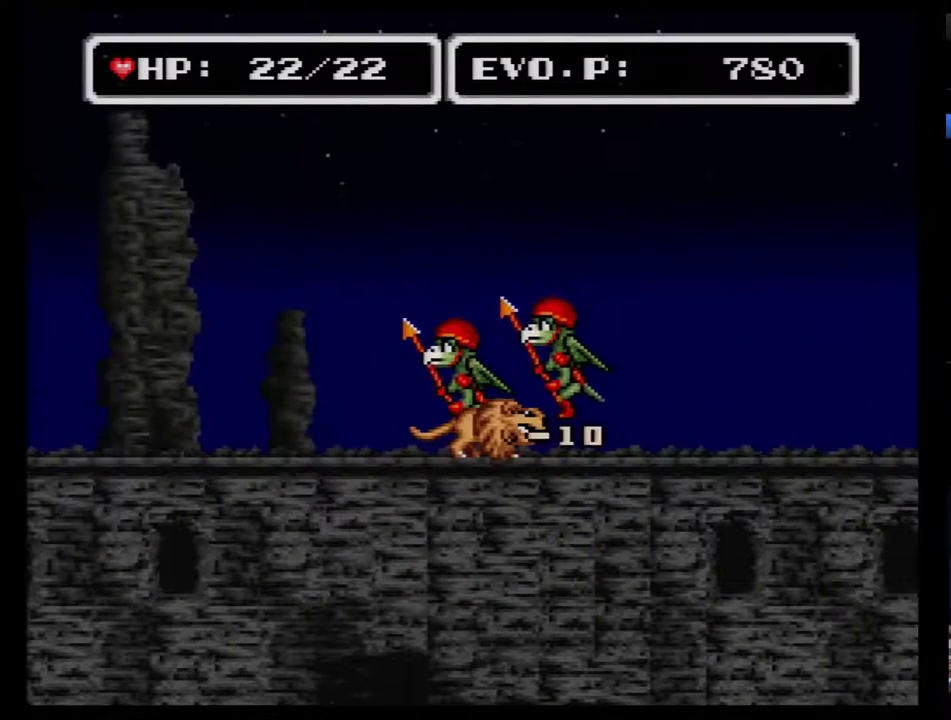
{"buttons": ["DPAD_RIGHT"], "events": [[17, "Y", "down"], [100, "Y", "up"], [200, "Y", "down"], [300, "Y", "up"], [483, "DPAD_RIGHT", "down"]]}
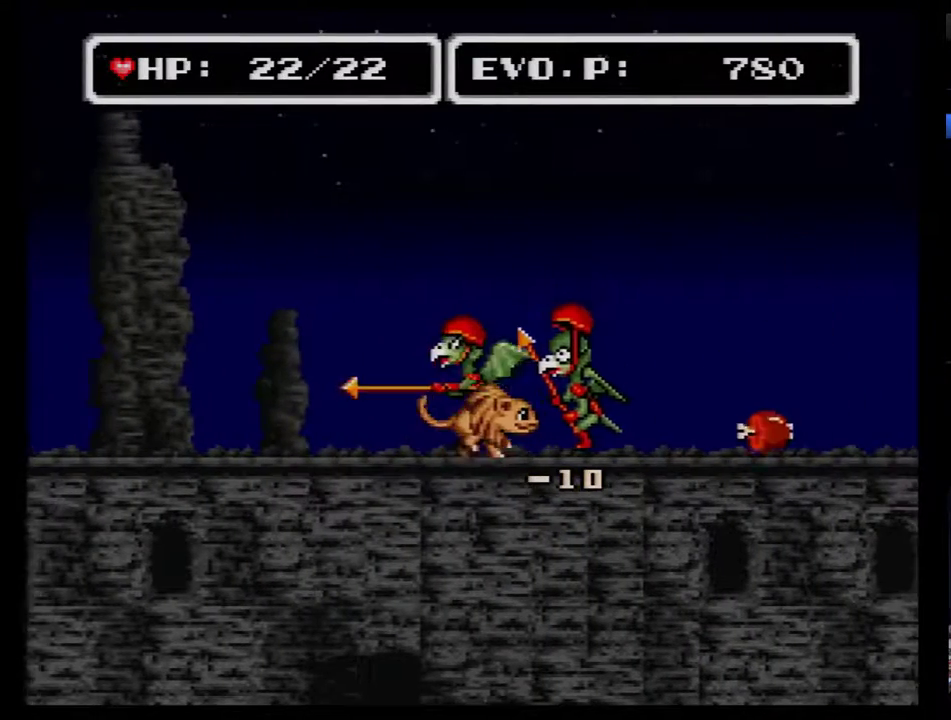
{"buttons": [], "events": [[133, "DPAD_RIGHT", "up"], [133, "Y", "down"], [417, "Y", "up"]]}
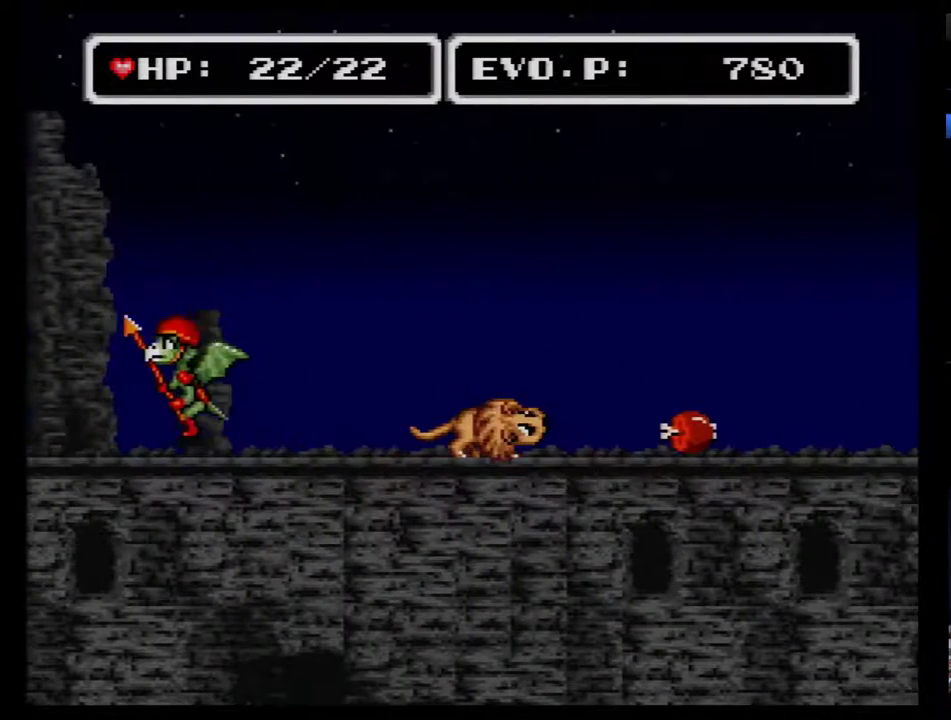
{"buttons": ["DPAD_RIGHT"], "events": [[317, "DPAD_RIGHT", "down"]]}
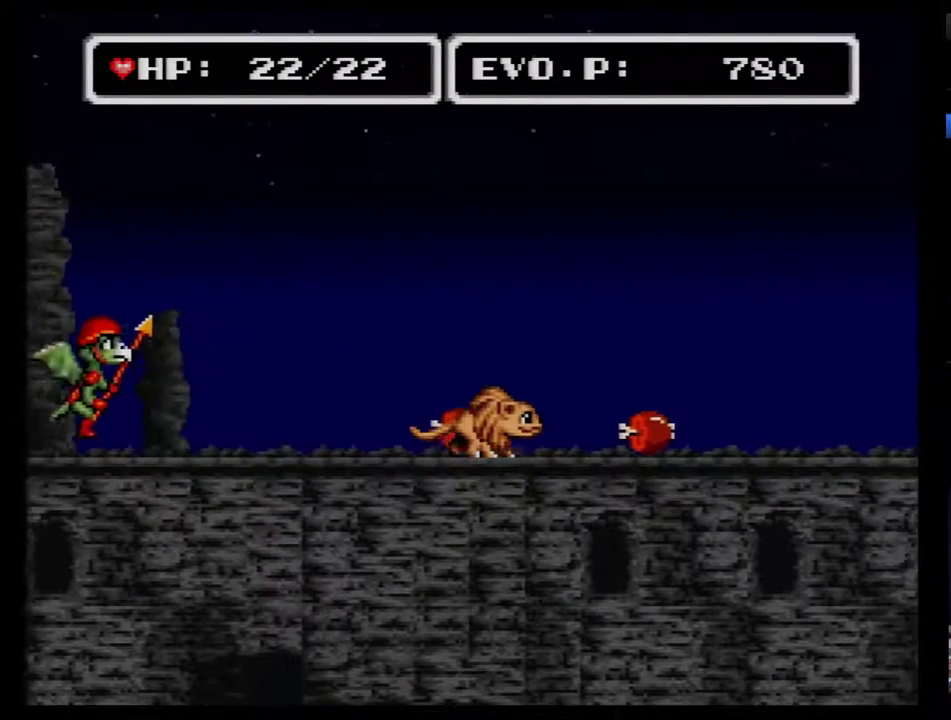
{"buttons": [], "events": [[133, "Y", "down"], [350, "Y", "up"], [383, "DPAD_RIGHT", "up"]]}
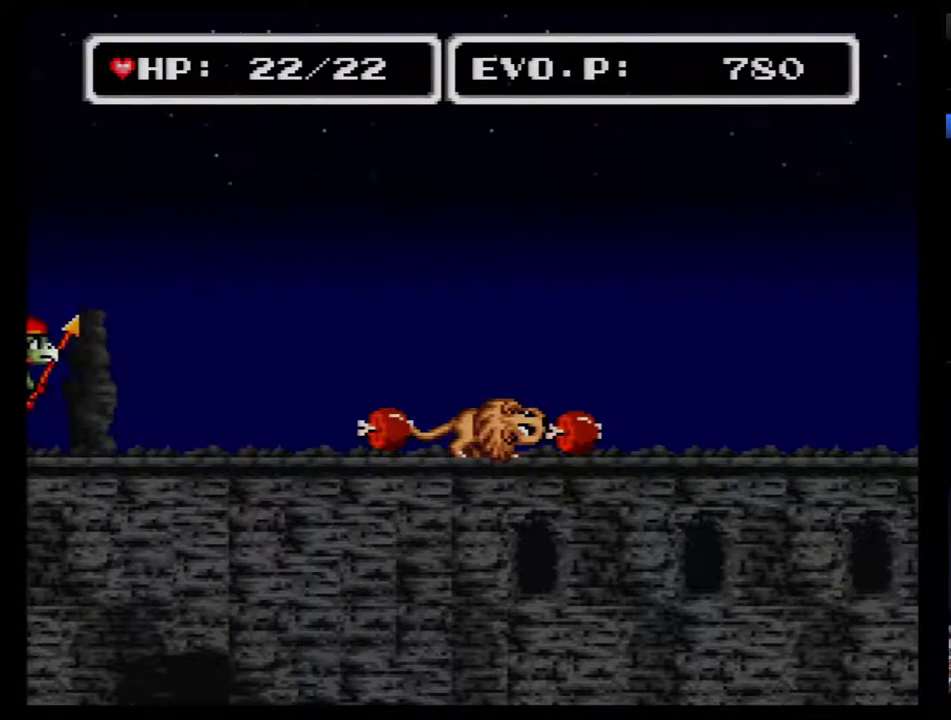
{"buttons": ["DPAD_RIGHT"], "events": [[100, "DPAD_LEFT", "down"], [267, "Y", "down"], [283, "DPAD_LEFT", "up"], [383, "Y", "up"], [500, "DPAD_RIGHT", "down"]]}
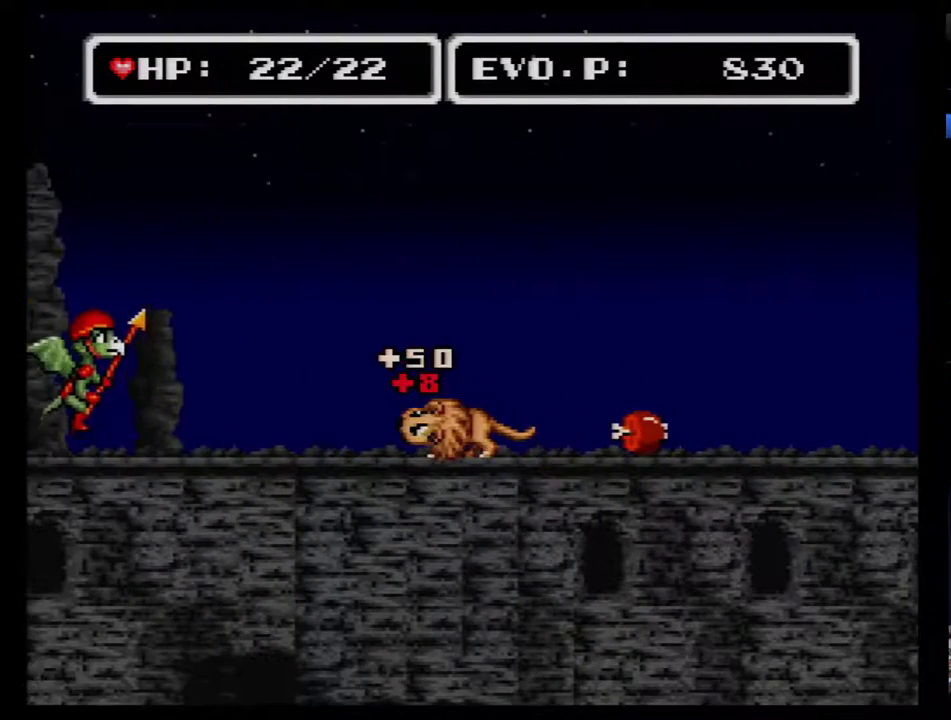
{"buttons": ["Y", "DPAD_RIGHT"], "events": [[500, "Y", "down"]]}
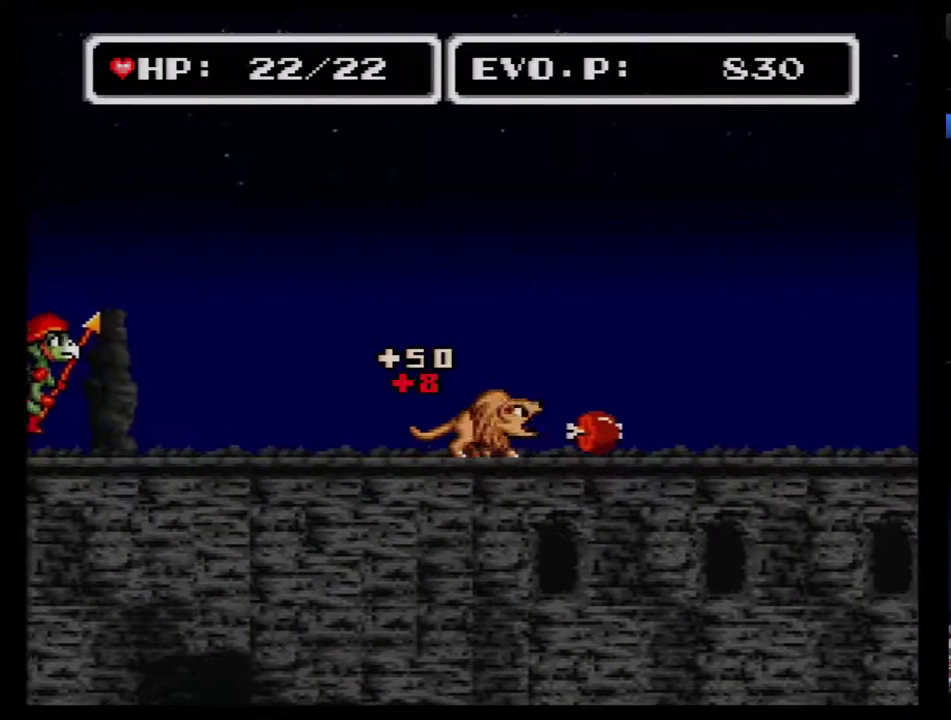
{"buttons": [], "events": [[100, "Y", "up"], [283, "DPAD_RIGHT", "up"]]}
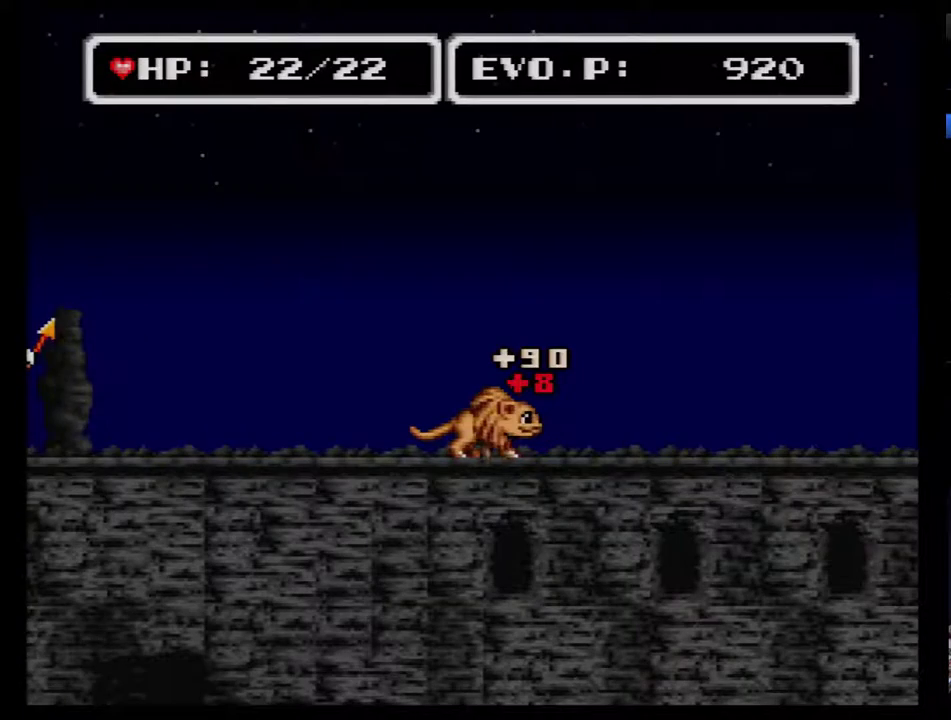
{"buttons": ["DPAD_RIGHT"], "events": [[167, "DPAD_RIGHT", "down"], [233, "DPAD_RIGHT", "up"], [283, "DPAD_RIGHT", "down"]]}
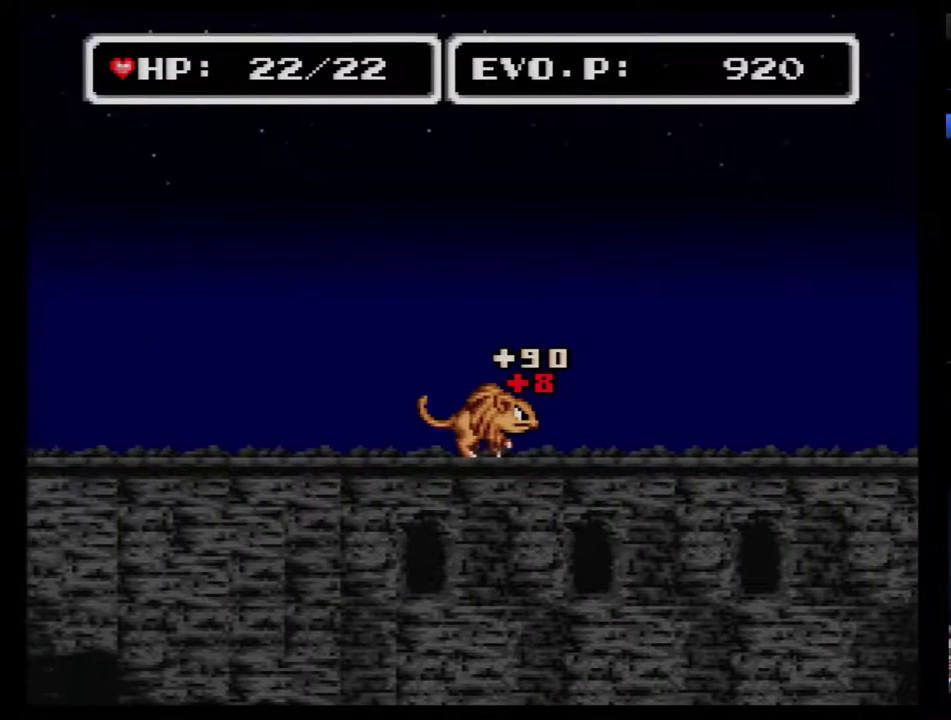
{"buttons": ["DPAD_RIGHT"], "events": []}
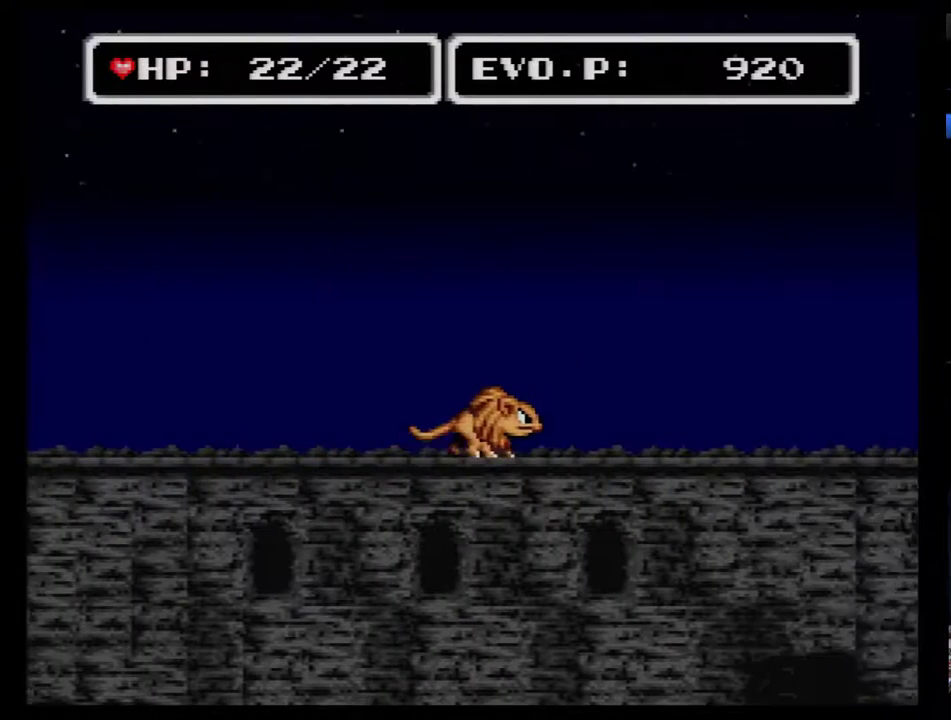
{"buttons": ["DPAD_RIGHT"], "events": []}
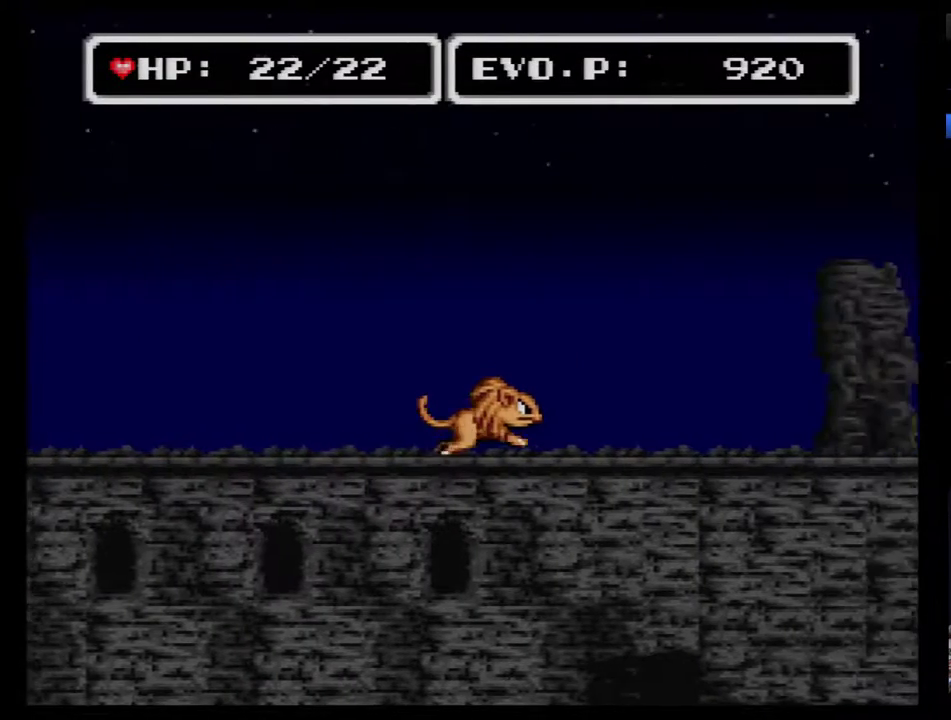
{"buttons": ["DPAD_RIGHT"], "events": []}
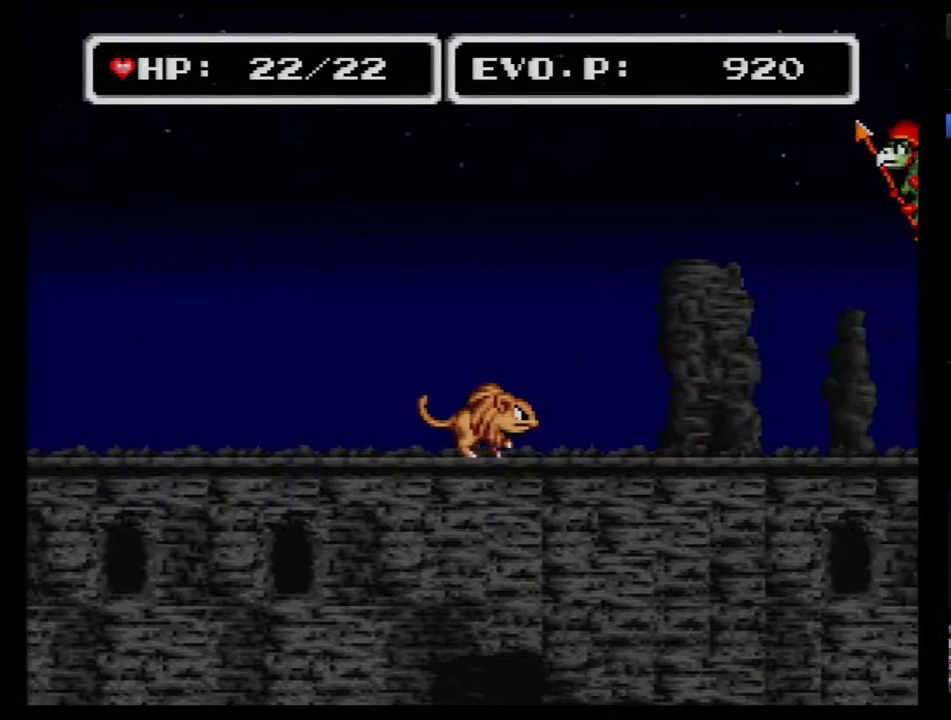
{"buttons": ["B", "DPAD_RIGHT"], "events": [[383, "B", "down"]]}
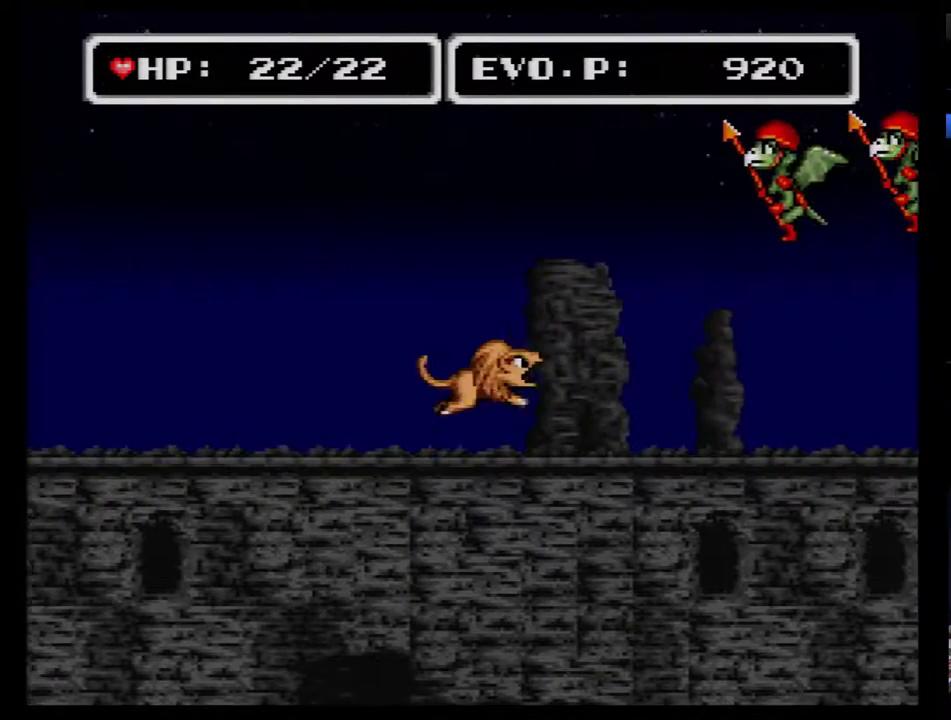
{"buttons": ["B", "Y", "DPAD_RIGHT"], "events": [[250, "Y", "down"]]}
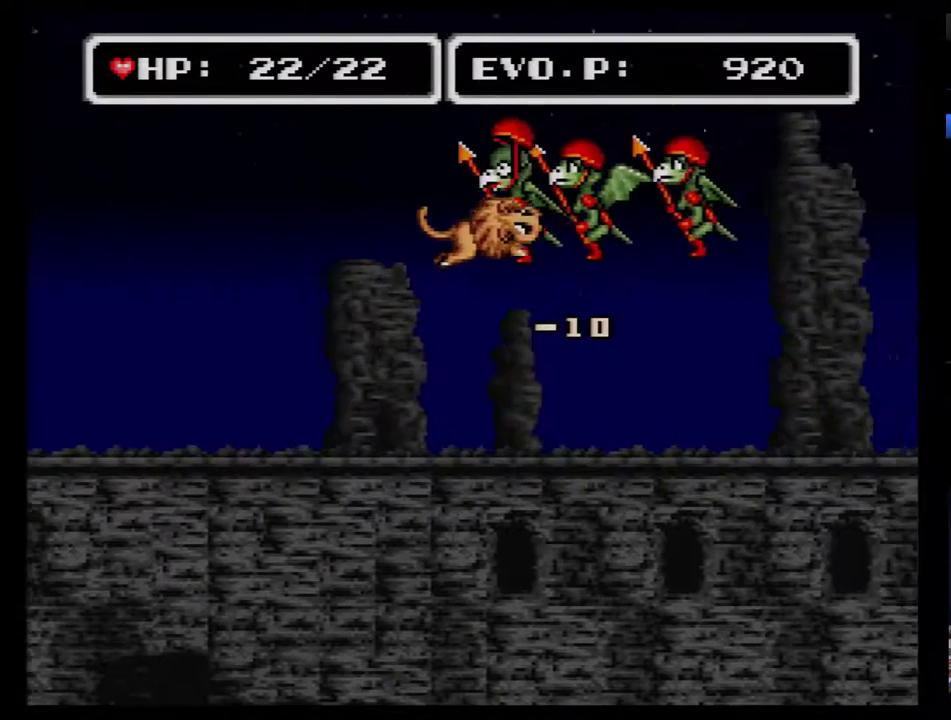
{"buttons": ["DPAD_LEFT"], "events": [[367, "B", "up"], [400, "DPAD_RIGHT", "up"], [500, "DPAD_LEFT", "down"], [500, "Y", "up"]]}
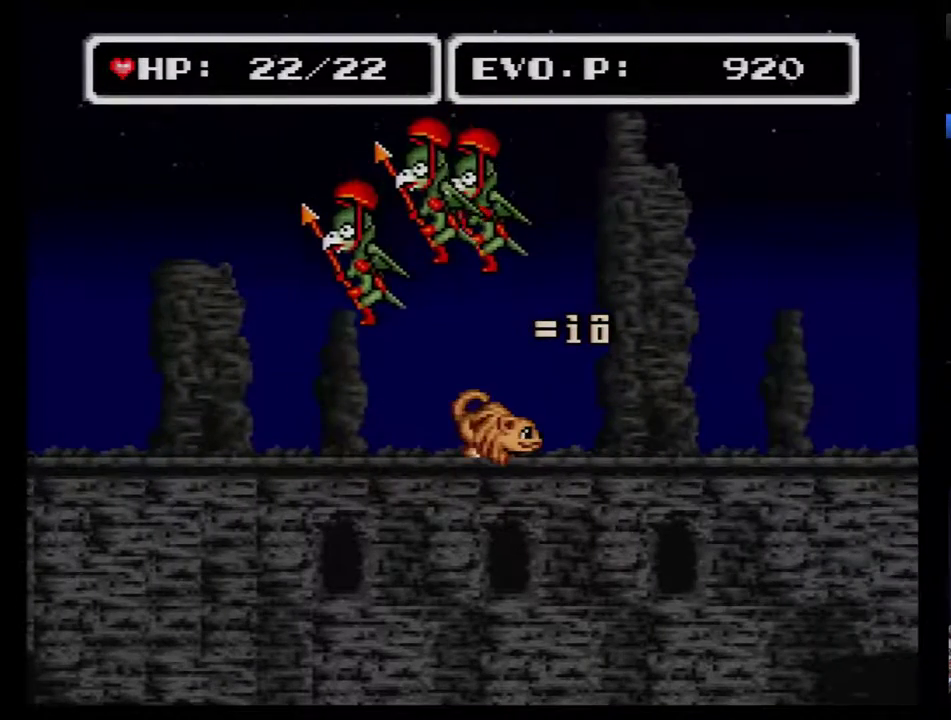
{"buttons": ["DPAD_LEFT"], "events": []}
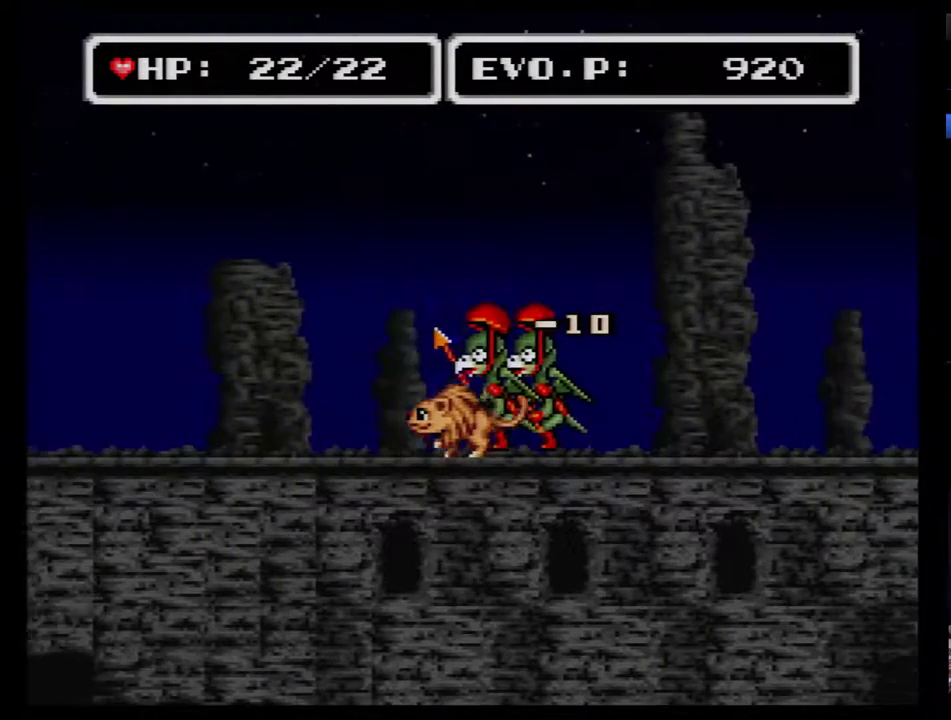
{"buttons": [], "events": [[483, "DPAD_LEFT", "up"]]}